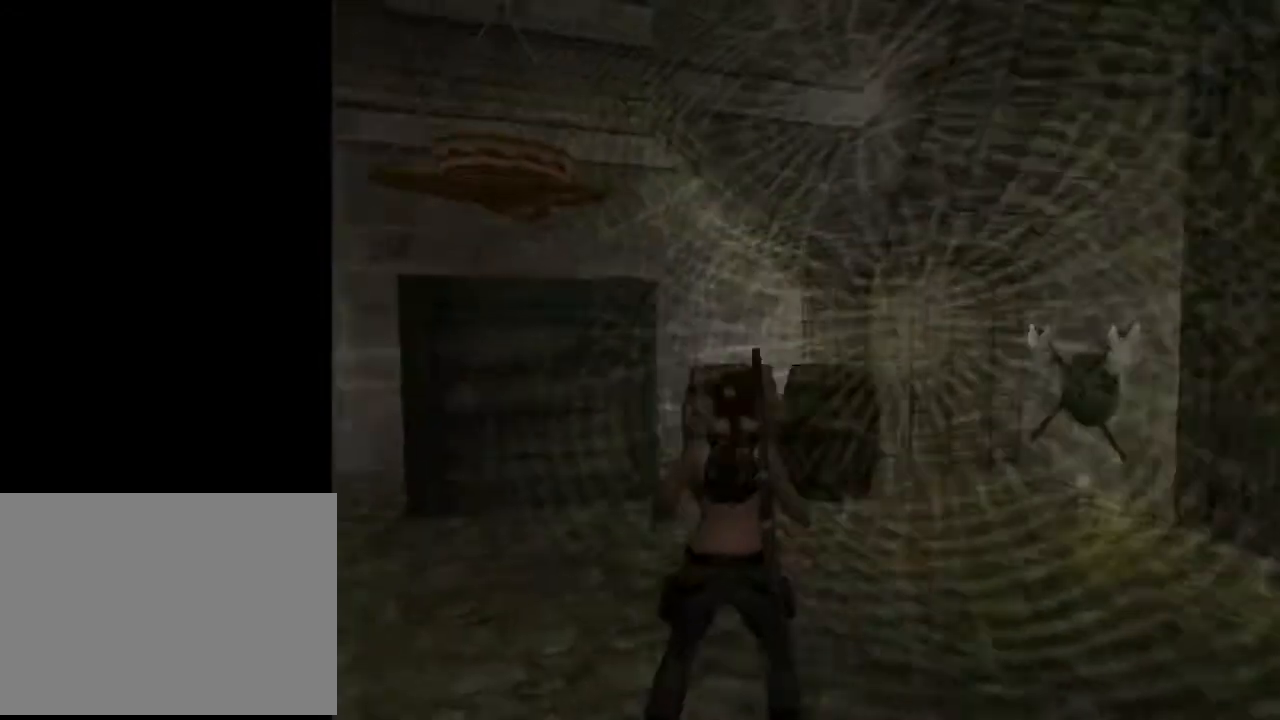
Gameplay with a controller (PlayStation layout); each line is a JSON object with the inputs held at the frame after it. "events" lists button and stick changes between this image and that frame as [ms after this image, input, new state], when the widget could be followed in between. Not read: L1.
{"buttons": [], "left_stick": "center", "right_stick": "center", "events": [[233, "TRIANGLE", "down"], [333, "L2", "up"], [433, "TRIANGLE", "up"]]}
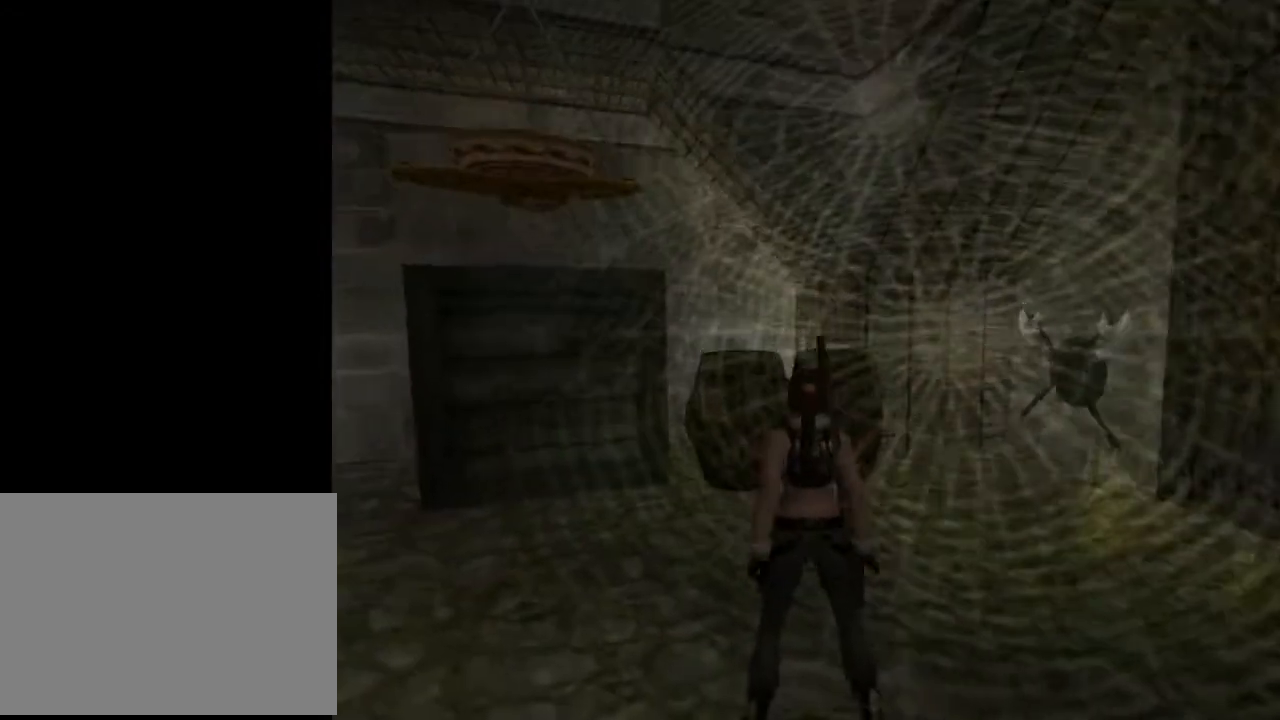
{"buttons": ["CROSS", "DPAD_UP"], "left_stick": "center", "right_stick": "center", "events": [[233, "CROSS", "down"], [500, "DPAD_UP", "down"]]}
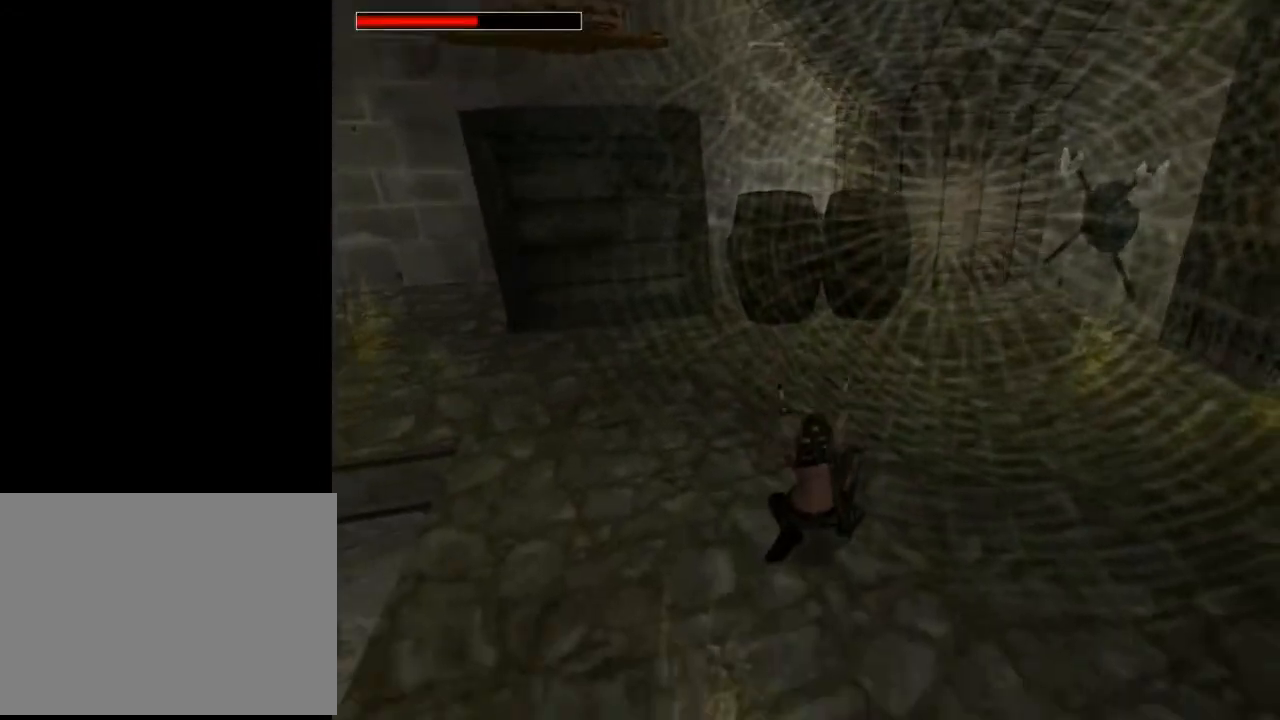
{"buttons": ["CROSS", "DPAD_UP"], "left_stick": "center", "right_stick": "center", "events": [[67, "DPAD_RIGHT", "down"], [200, "CROSS", "up"], [267, "CROSS", "down"], [400, "CROSS", "up"], [467, "CROSS", "down"], [467, "DPAD_RIGHT", "up"]]}
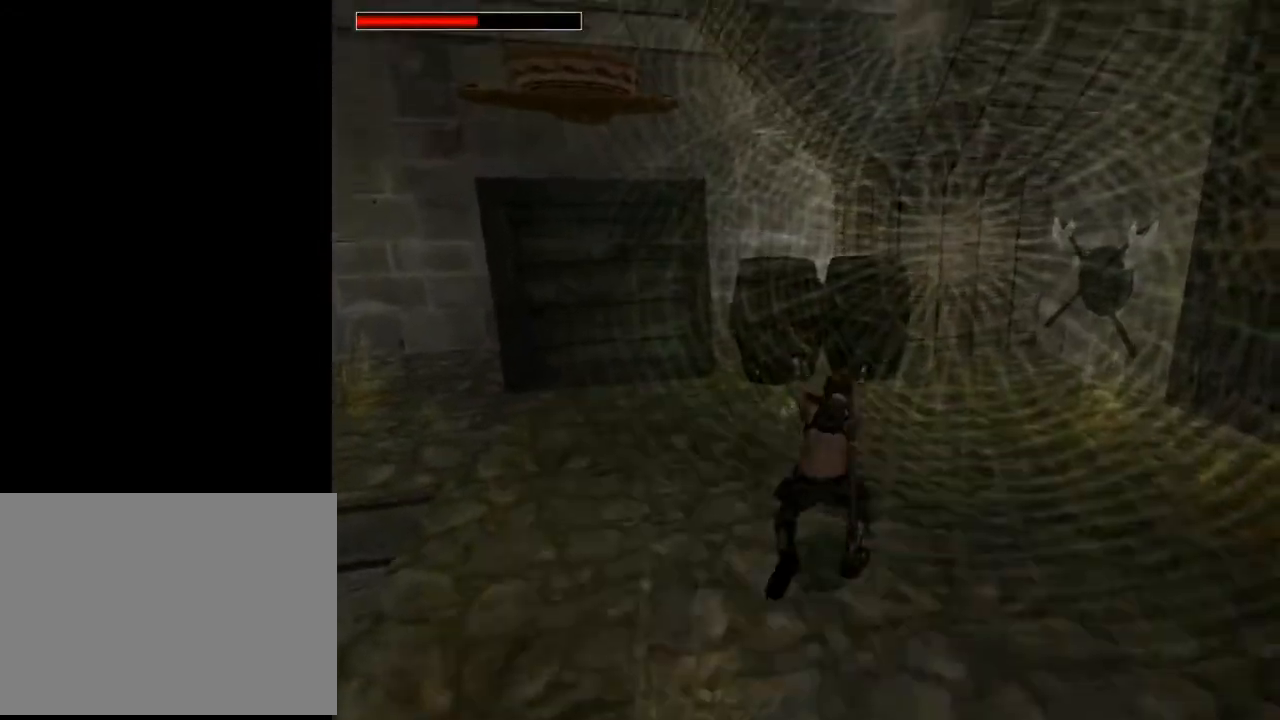
{"buttons": ["DPAD_UP", "DPAD_LEFT"], "left_stick": "center", "right_stick": "center", "events": [[100, "CROSS", "up"], [233, "DPAD_LEFT", "down"]]}
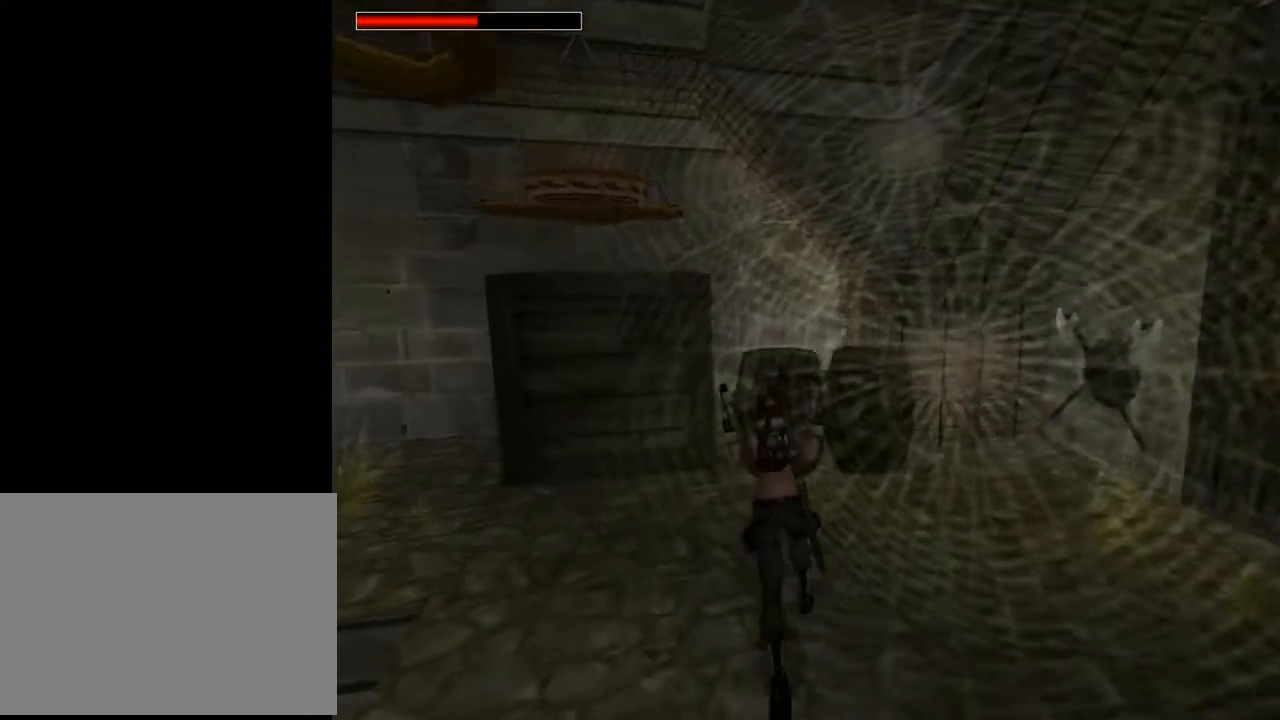
{"buttons": ["CROSS", "DPAD_UP"], "left_stick": "center", "right_stick": "center", "events": [[67, "CROSS", "down"], [233, "CROSS", "up"], [300, "CROSS", "down"], [333, "DPAD_LEFT", "up"], [433, "CROSS", "up"], [500, "CROSS", "down"]]}
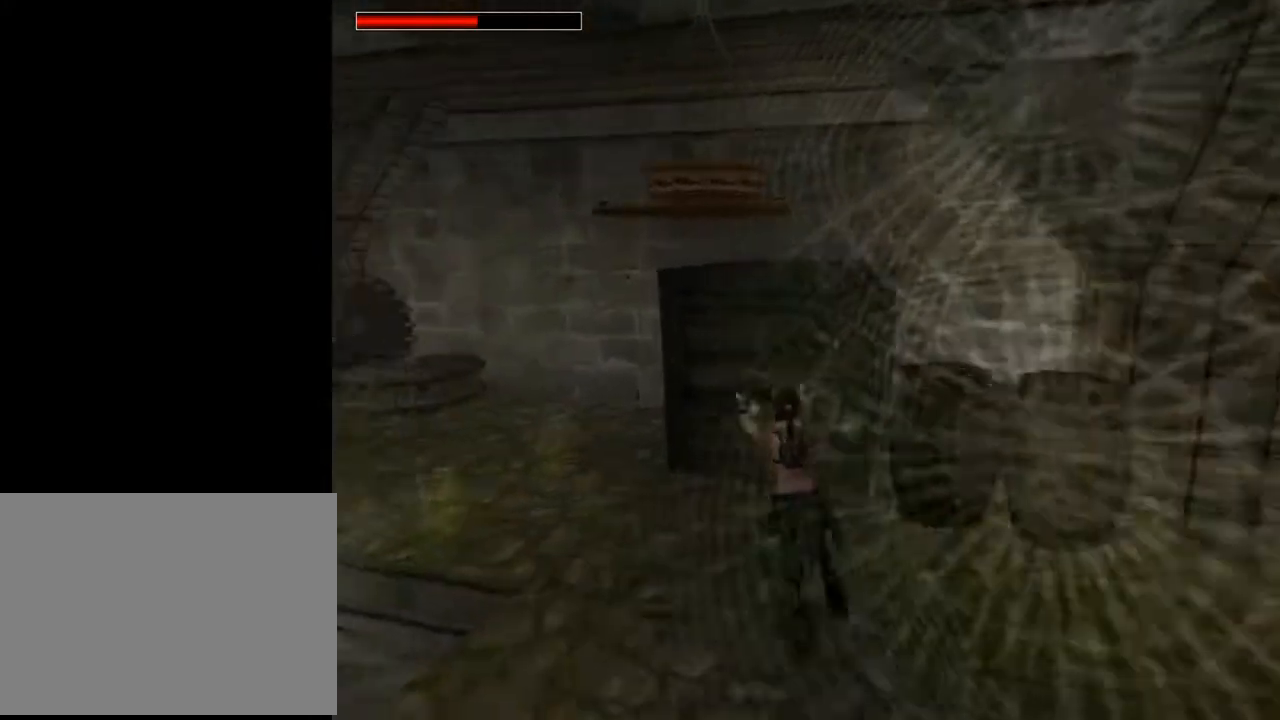
{"buttons": ["DPAD_RIGHT"], "left_stick": "center", "right_stick": "center", "events": [[100, "CROSS", "up"], [200, "TRIANGLE", "down"], [333, "DPAD_RIGHT", "down"], [433, "DPAD_UP", "up"], [433, "TRIANGLE", "up"]]}
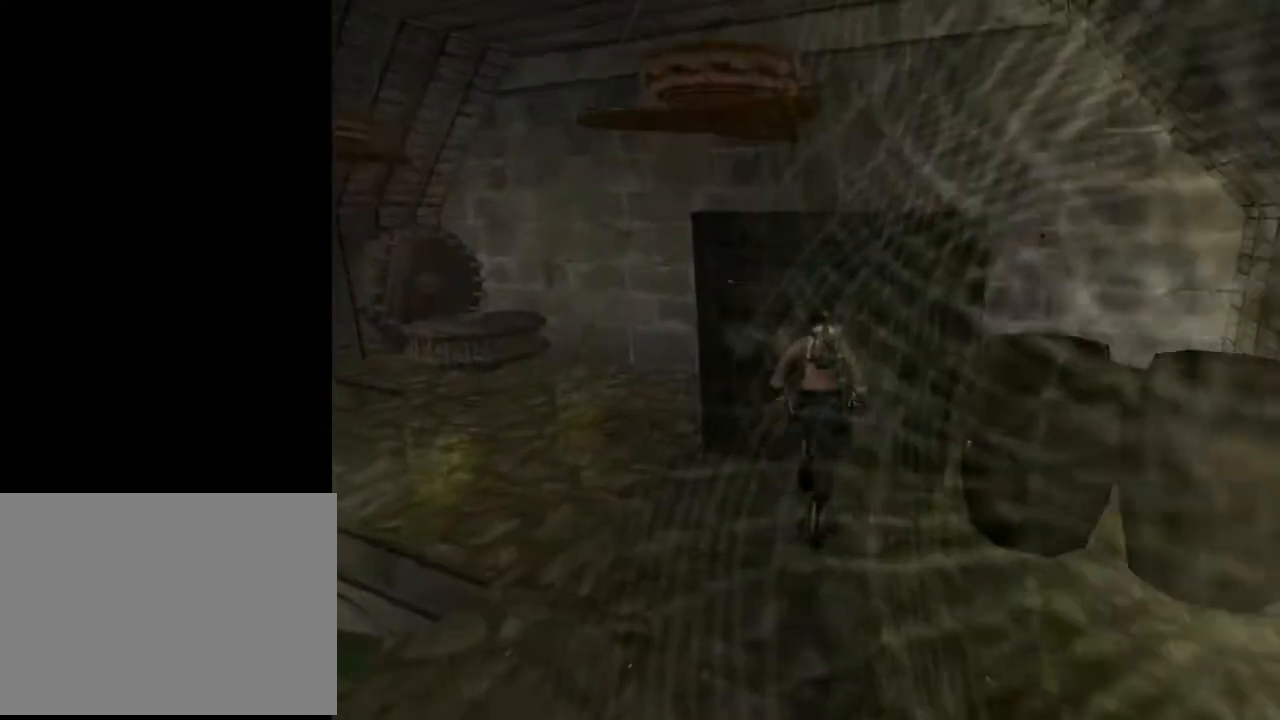
{"buttons": ["CROSS"], "left_stick": "center", "right_stick": "center", "events": [[267, "DPAD_RIGHT", "up"], [333, "CROSS", "down"]]}
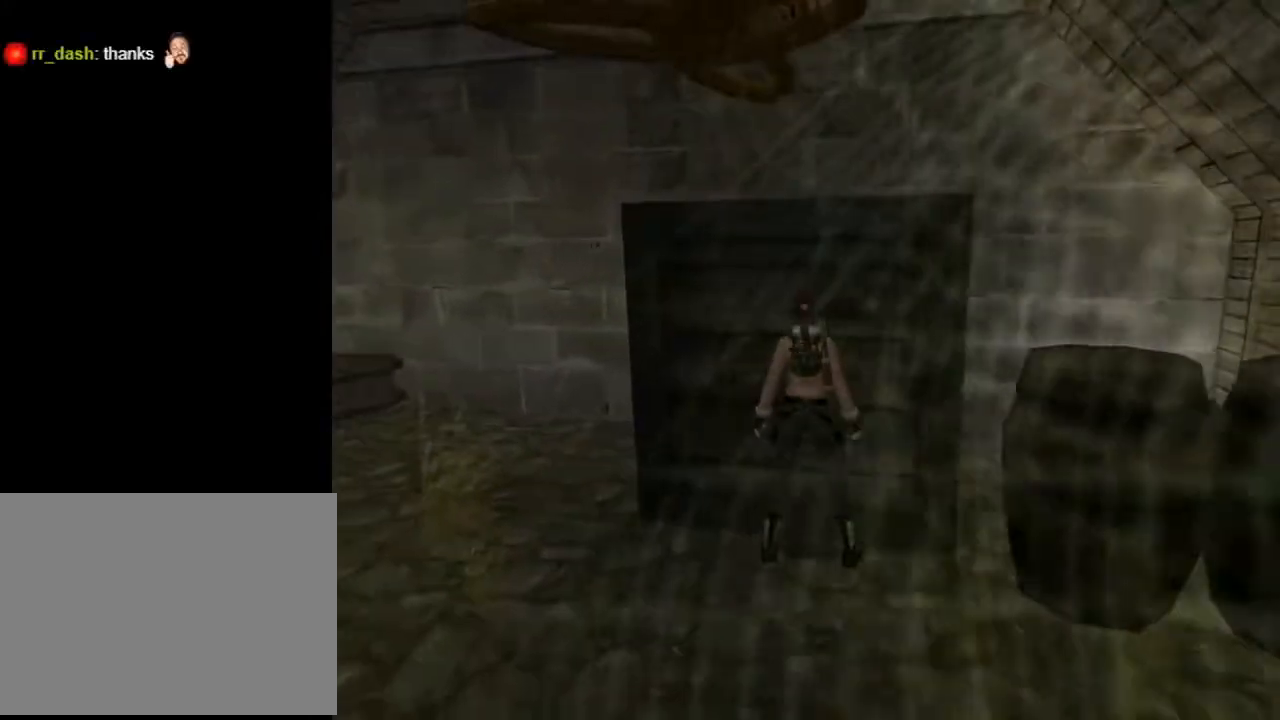
{"buttons": ["DPAD_LEFT"], "left_stick": "center", "right_stick": "center", "events": [[133, "DPAD_DOWN", "down"], [233, "CROSS", "up"], [333, "DPAD_LEFT", "down"], [367, "DPAD_DOWN", "up"]]}
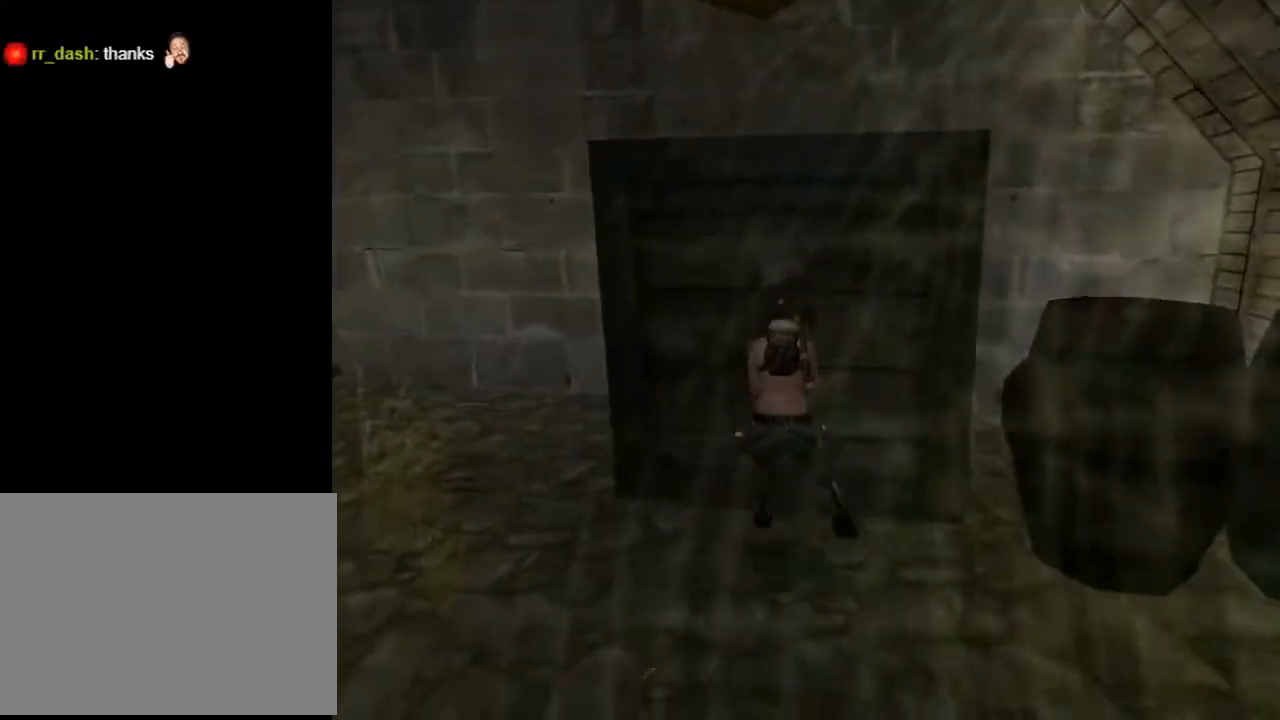
{"buttons": ["DPAD_UP", "DPAD_LEFT"], "left_stick": "center", "right_stick": "center", "events": [[167, "DPAD_UP", "down"]]}
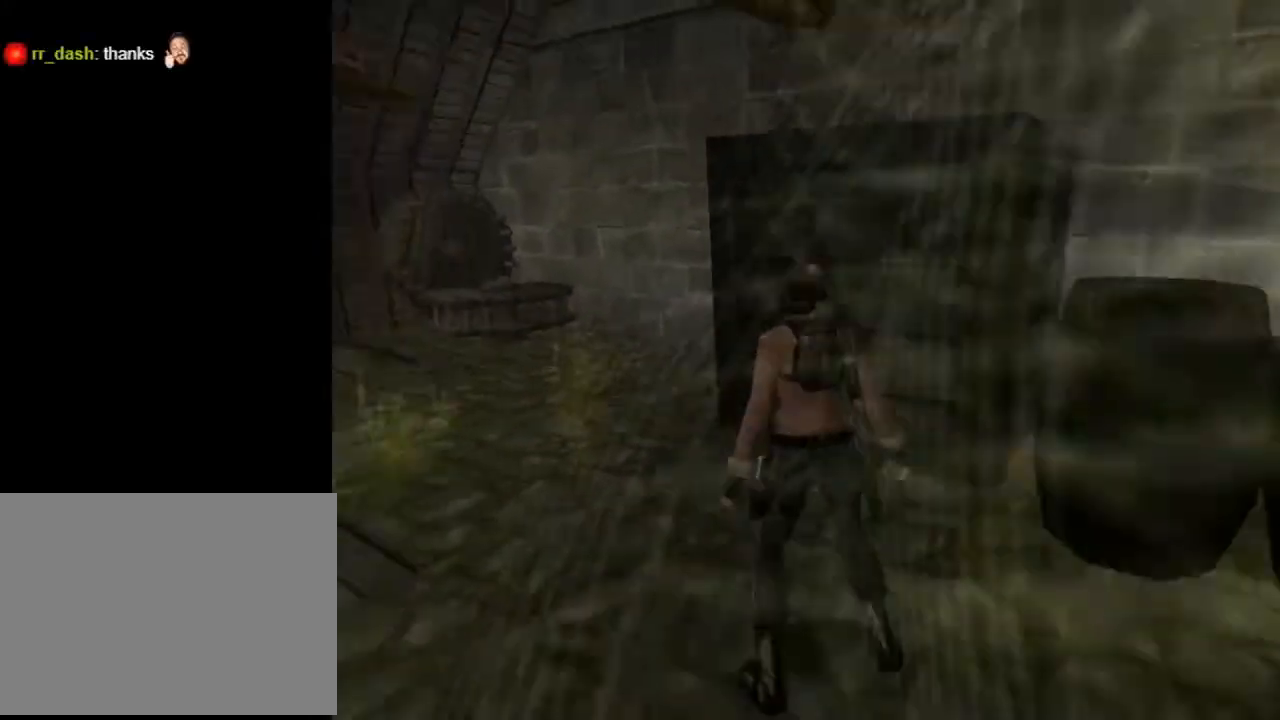
{"buttons": ["DPAD_UP"], "left_stick": "center", "right_stick": "center", "events": [[67, "TRIANGLE", "down"], [100, "DPAD_LEFT", "up"], [300, "TRIANGLE", "up"]]}
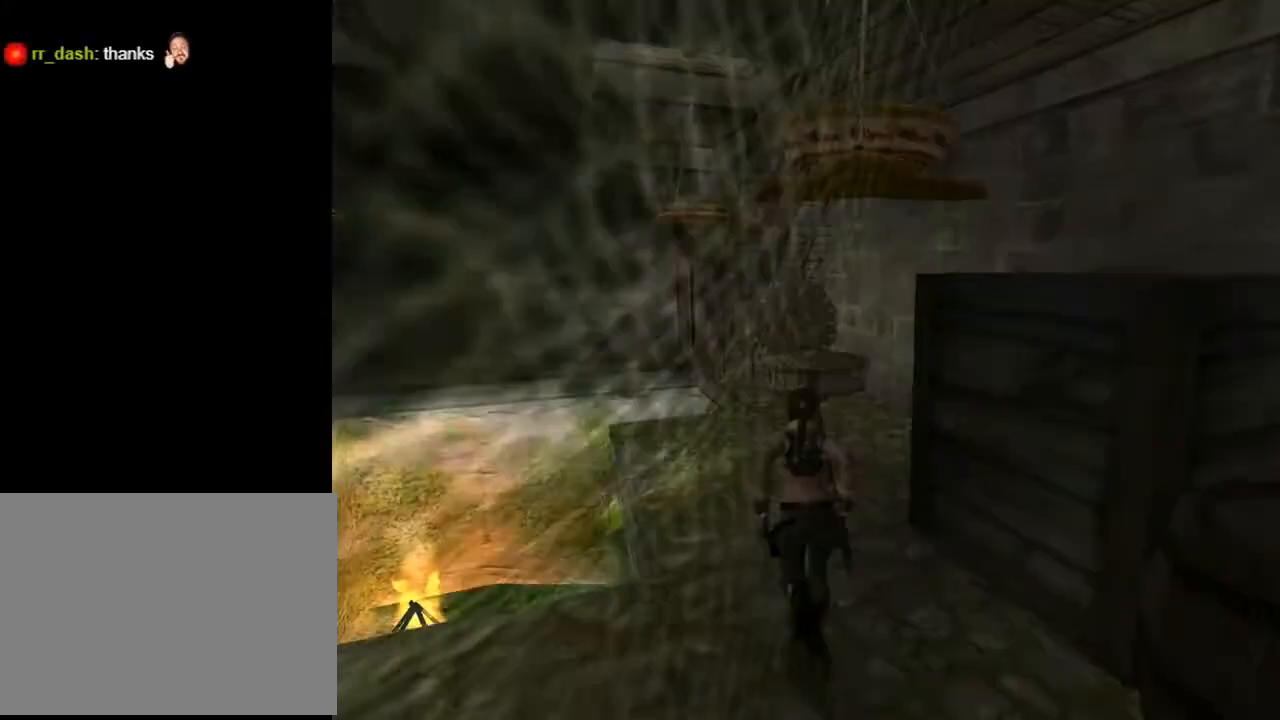
{"buttons": ["DPAD_UP"], "left_stick": "center", "right_stick": "center", "events": [[100, "TRIANGLE", "down"], [333, "TRIANGLE", "up"]]}
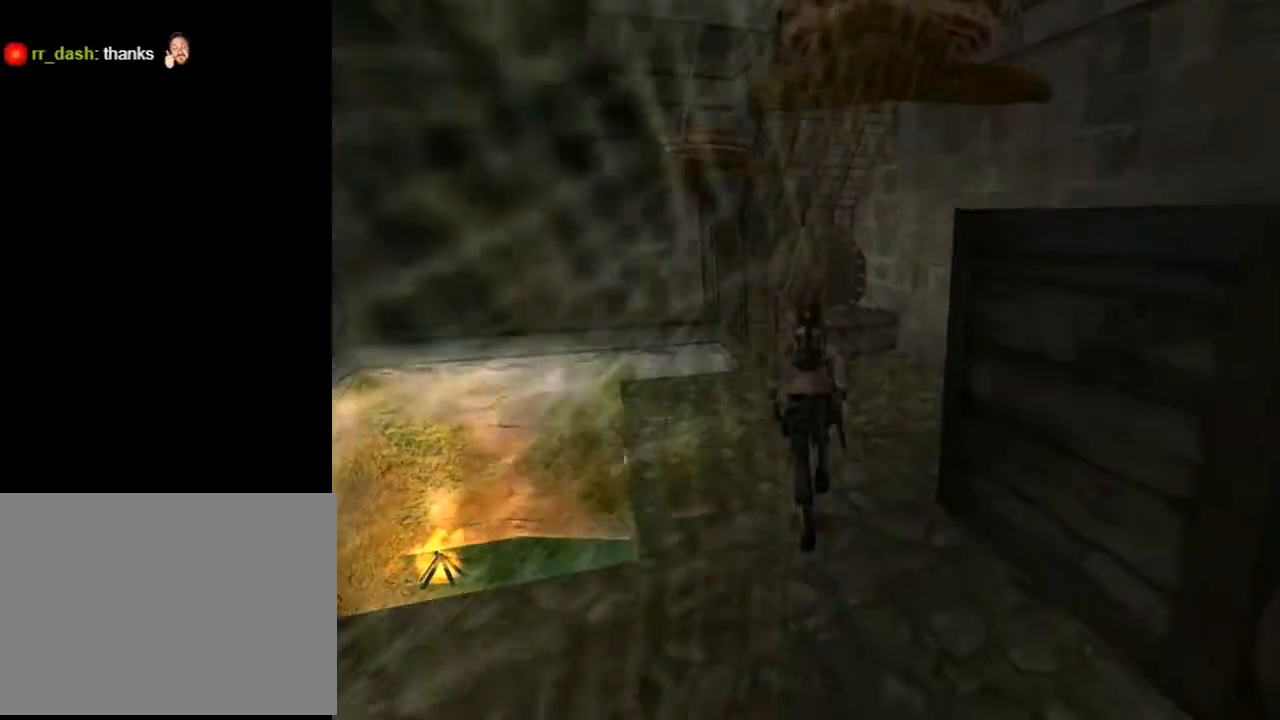
{"buttons": ["DPAD_UP", "DPAD_LEFT"], "left_stick": "center", "right_stick": "center", "events": [[433, "DPAD_LEFT", "down"]]}
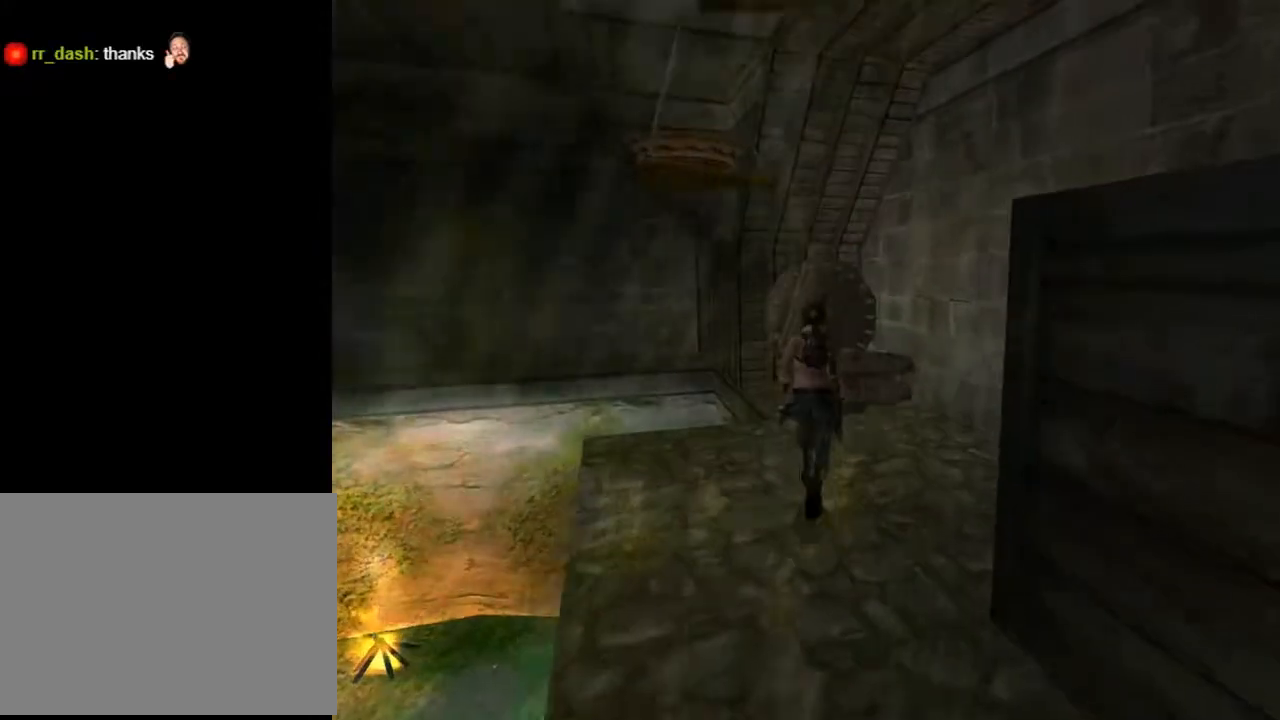
{"buttons": ["DPAD_UP"], "left_stick": "center", "right_stick": "center", "events": [[467, "DPAD_LEFT", "up"]]}
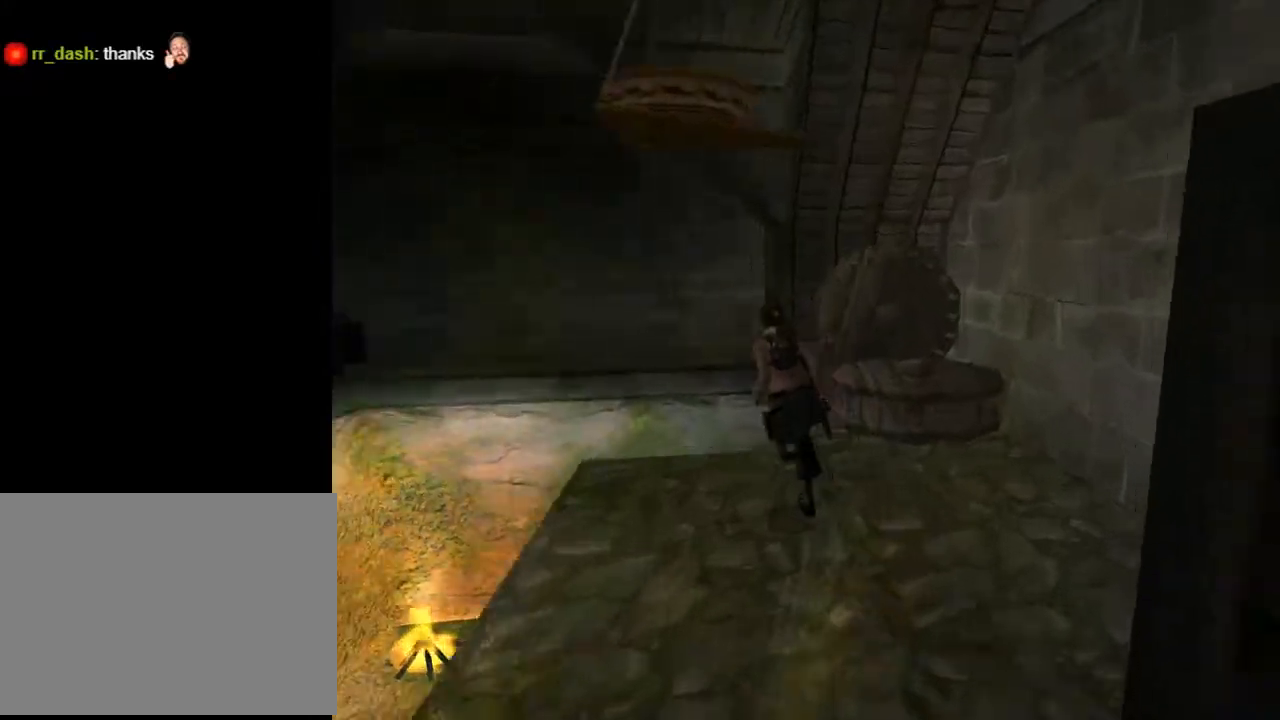
{"buttons": ["SQUARE", "DPAD_UP", "DPAD_LEFT"], "left_stick": "center", "right_stick": "center", "events": [[267, "SQUARE", "down"], [367, "DPAD_LEFT", "down"]]}
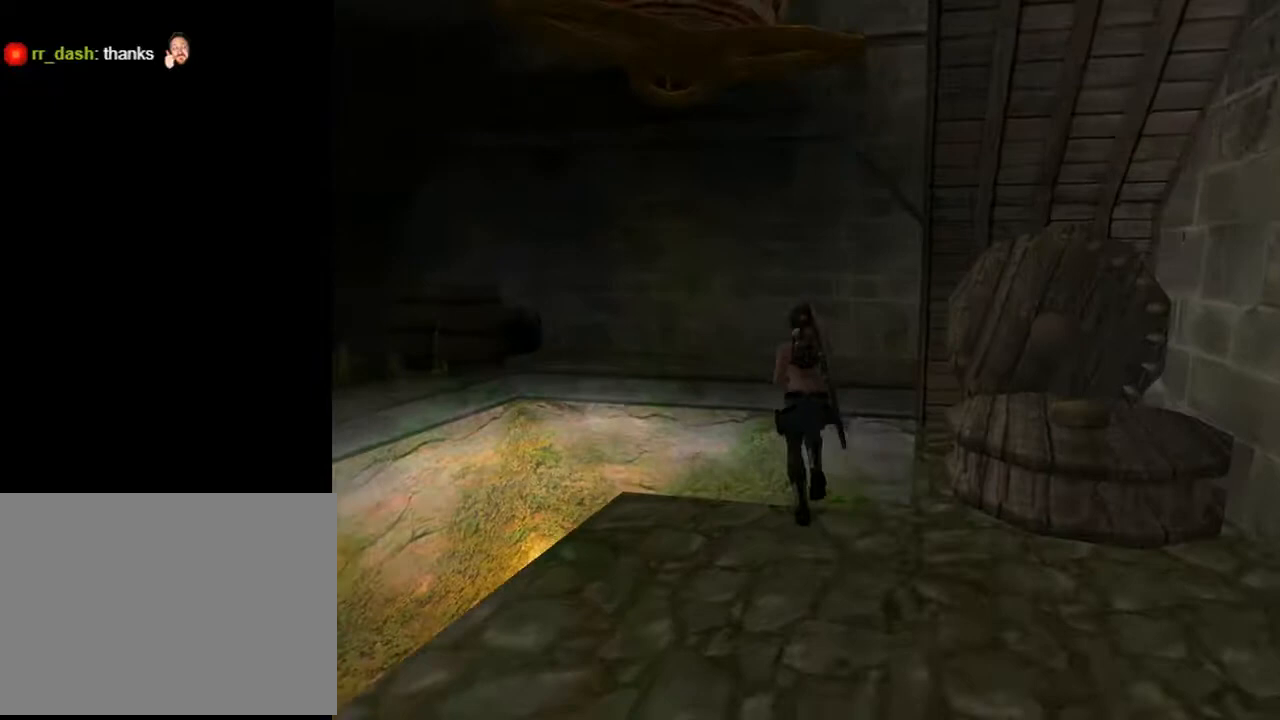
{"buttons": ["DPAD_UP"], "left_stick": "center", "right_stick": "center", "events": [[400, "DPAD_LEFT", "up"], [467, "SQUARE", "up"]]}
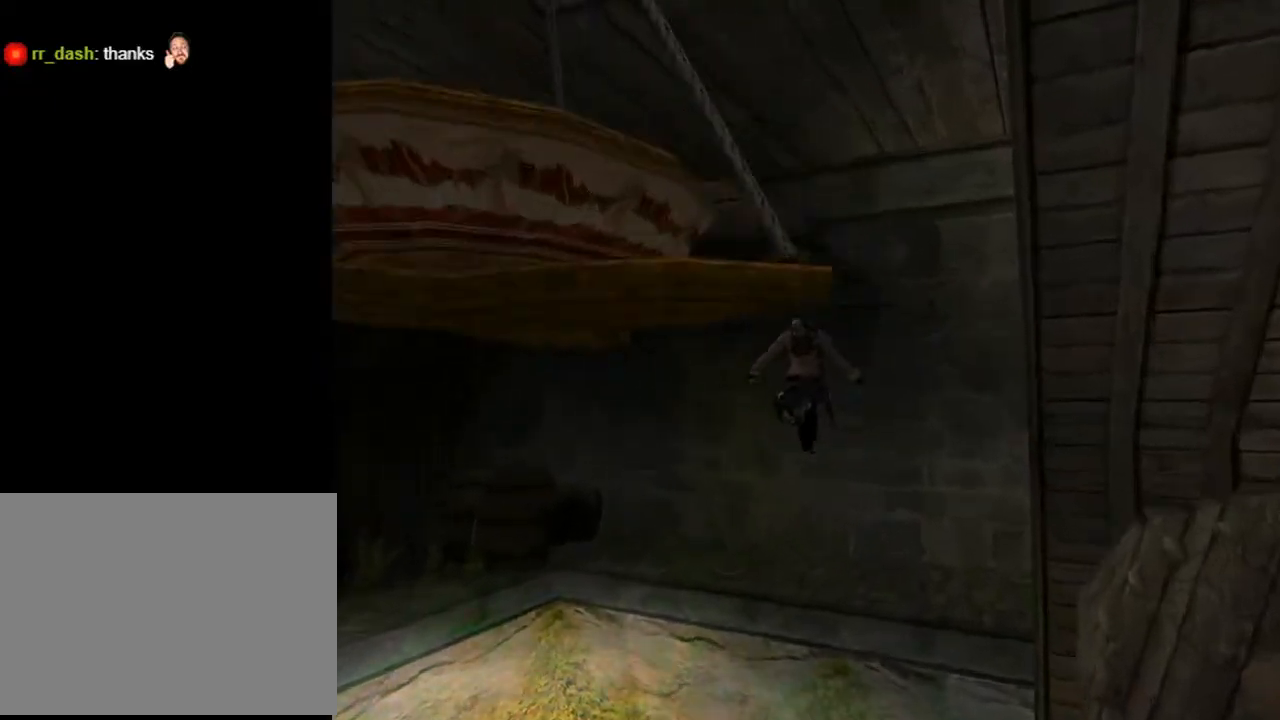
{"buttons": ["DPAD_UP", "DPAD_LEFT"], "left_stick": "center", "right_stick": "center", "events": [[300, "DPAD_LEFT", "down"]]}
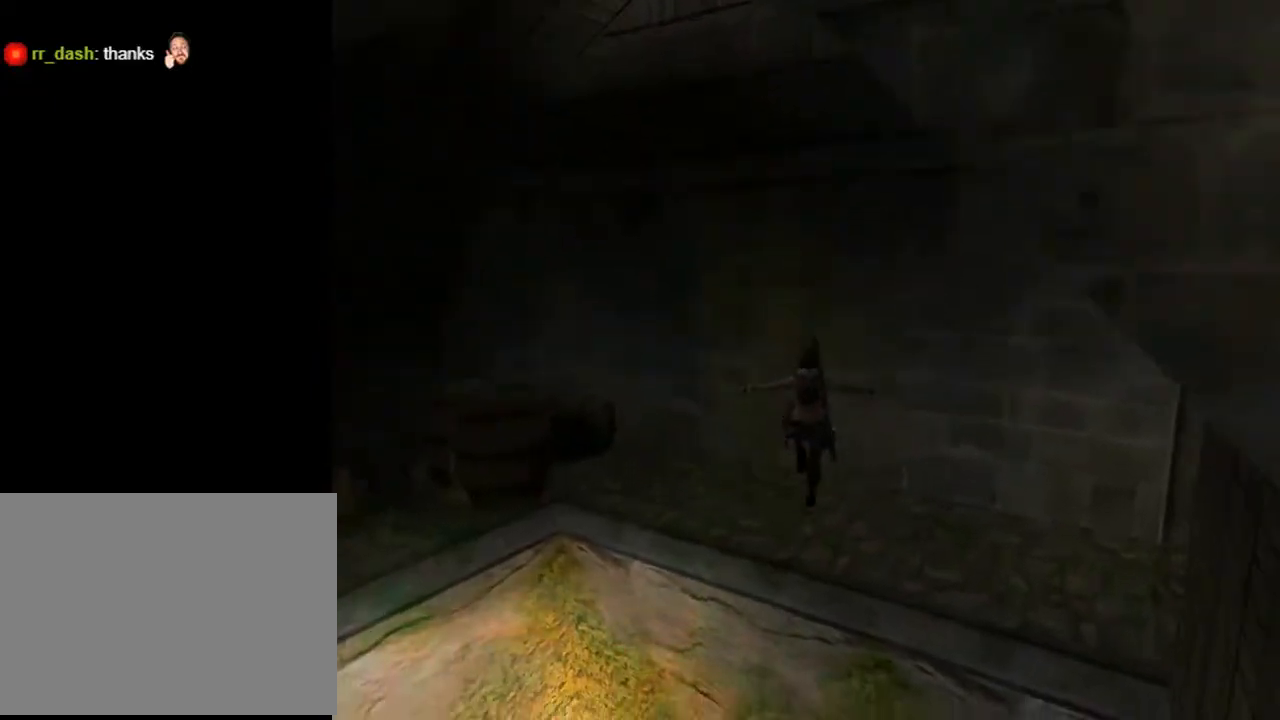
{"buttons": ["DPAD_UP", "DPAD_LEFT"], "left_stick": "center", "right_stick": "center", "events": []}
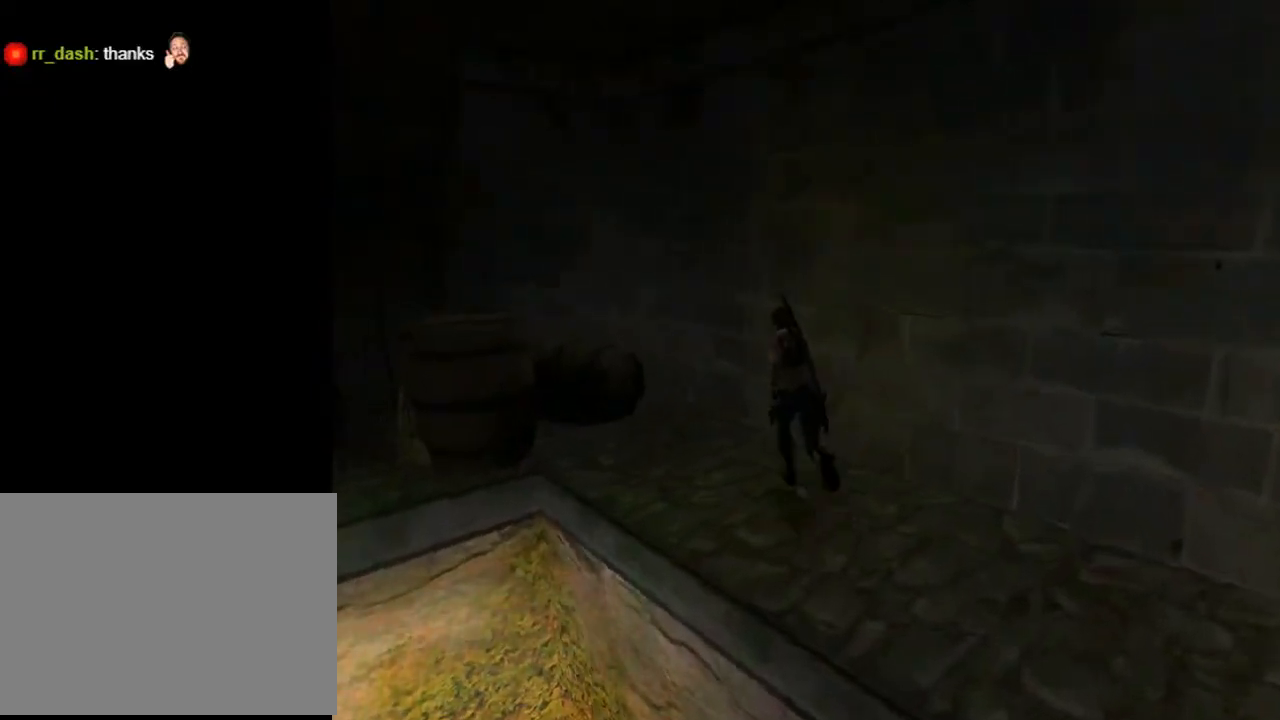
{"buttons": ["DPAD_UP", "DPAD_RIGHT"], "left_stick": "center", "right_stick": "center", "events": [[100, "DPAD_LEFT", "up"], [333, "DPAD_RIGHT", "down"]]}
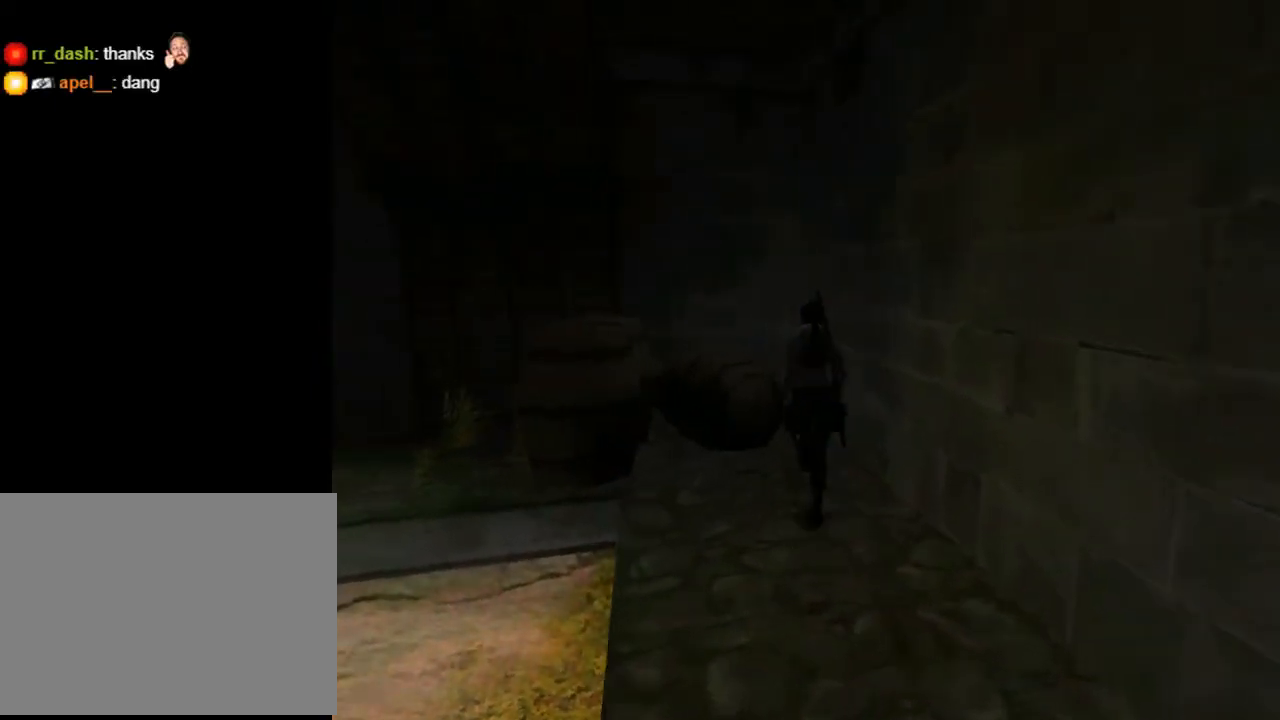
{"buttons": ["DPAD_RIGHT"], "left_stick": "center", "right_stick": "center", "events": [[167, "DPAD_UP", "up"]]}
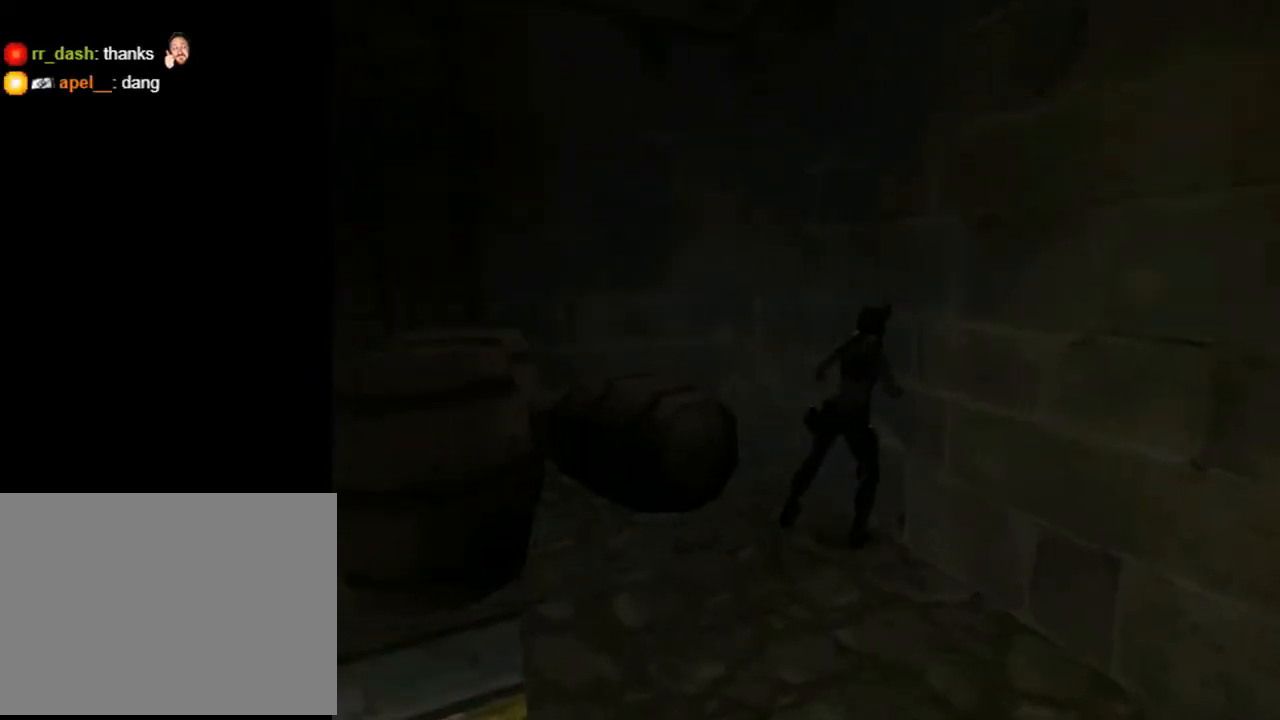
{"buttons": ["L2", "DPAD_DOWN"], "left_stick": "center", "right_stick": "center", "events": [[167, "DPAD_RIGHT", "up"], [367, "L2", "down"], [467, "DPAD_DOWN", "down"]]}
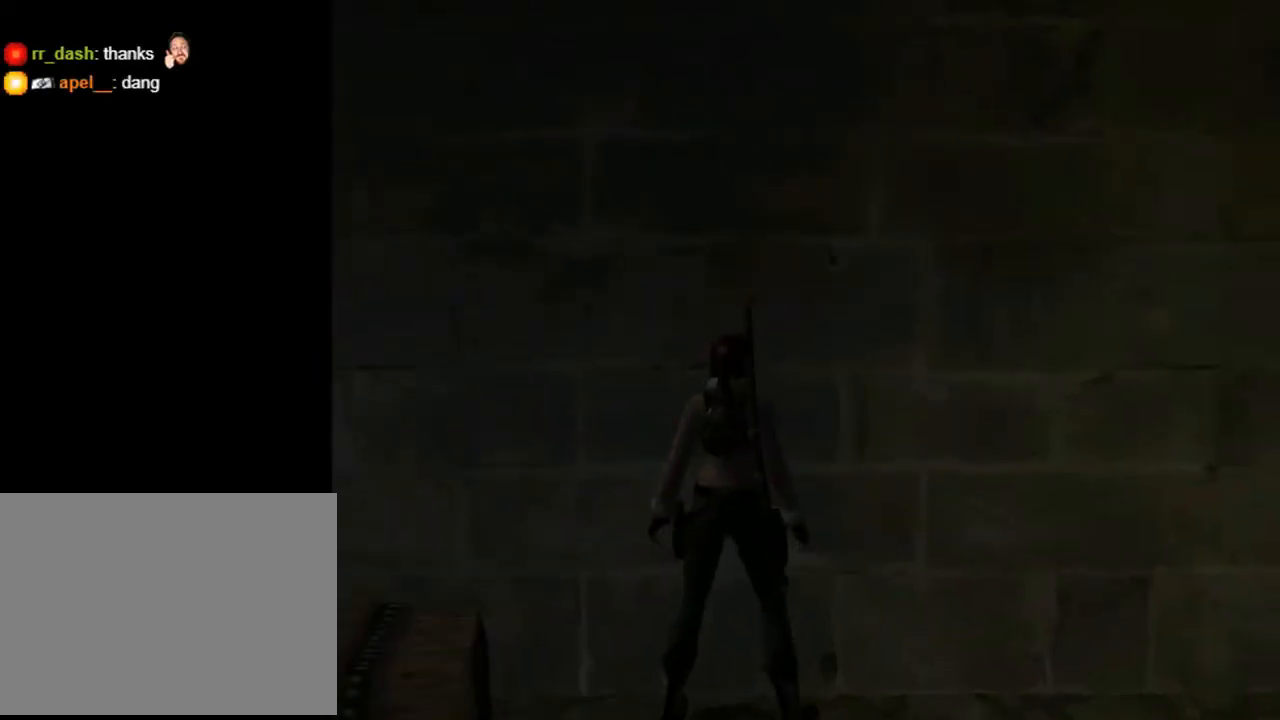
{"buttons": ["L2", "DPAD_DOWN", "DPAD_LEFT"], "left_stick": "center", "right_stick": "center", "events": [[167, "DPAD_LEFT", "down"]]}
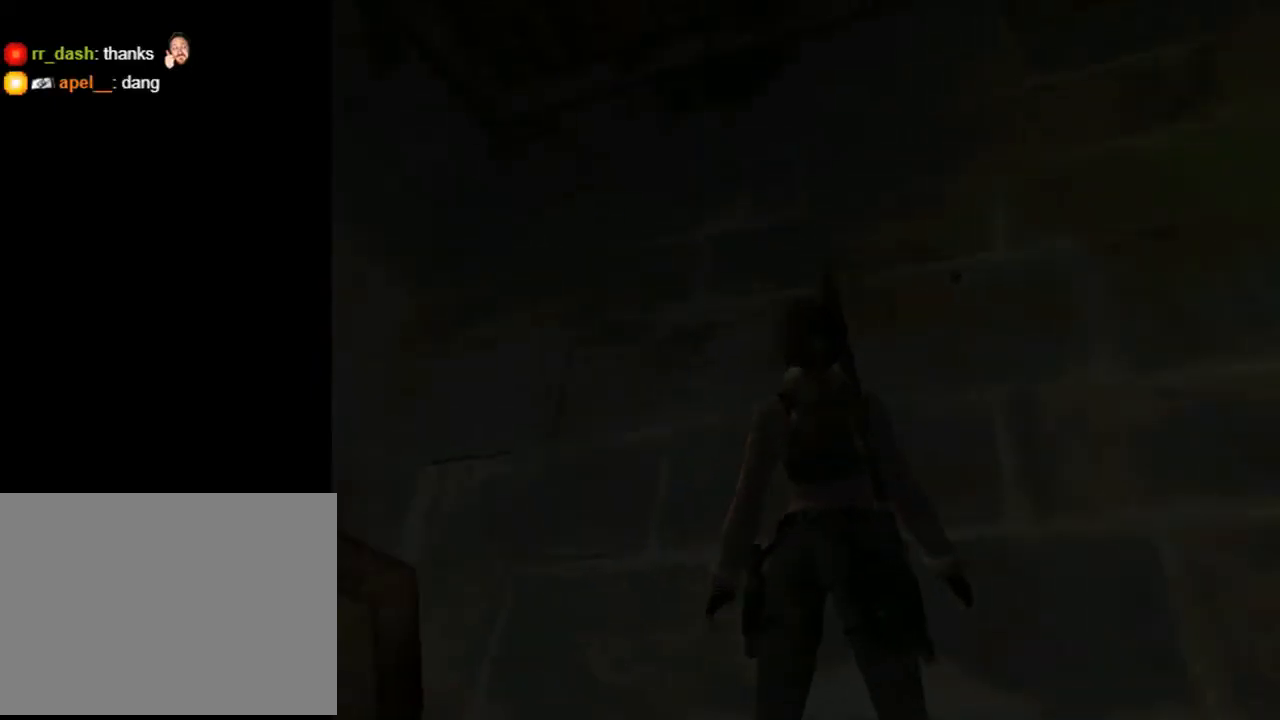
{"buttons": ["L2"], "left_stick": "center", "right_stick": "center", "events": [[100, "DPAD_LEFT", "up"], [500, "DPAD_DOWN", "up"]]}
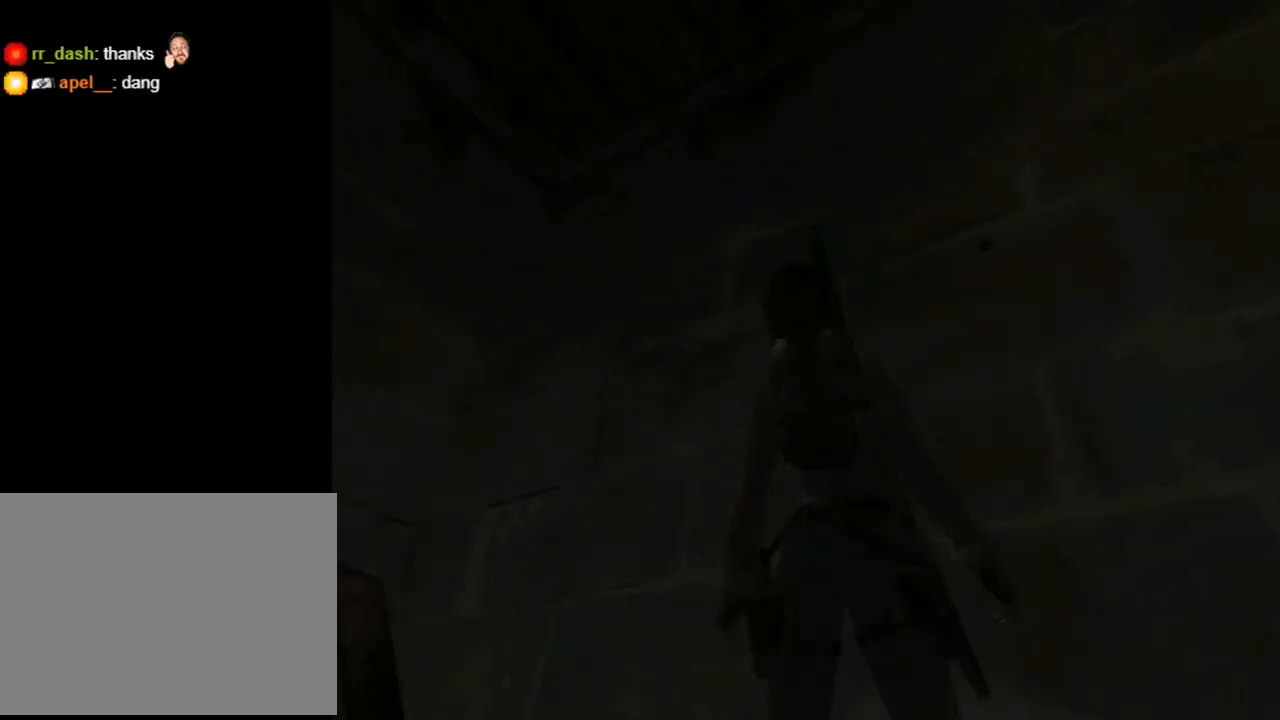
{"buttons": ["DPAD_RIGHT"], "left_stick": "center", "right_stick": "center", "events": [[67, "L2", "up"], [233, "DPAD_RIGHT", "down"]]}
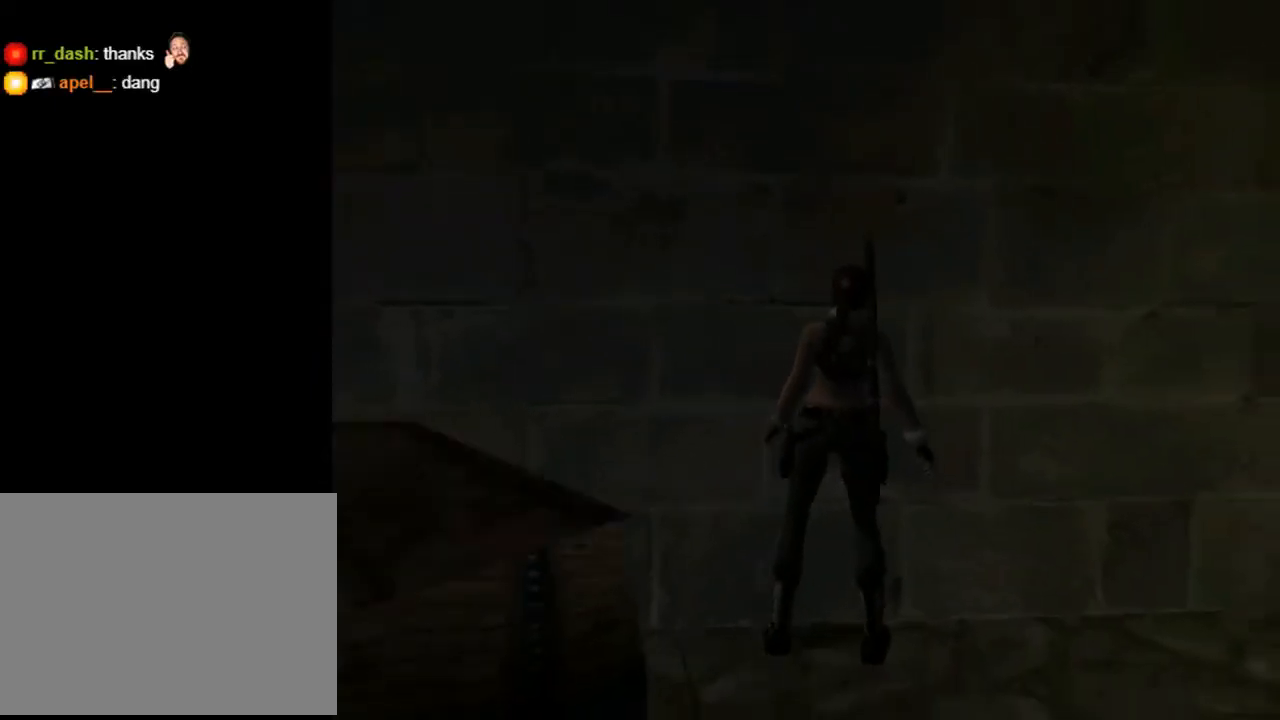
{"buttons": ["DPAD_RIGHT"], "left_stick": "center", "right_stick": "center", "events": []}
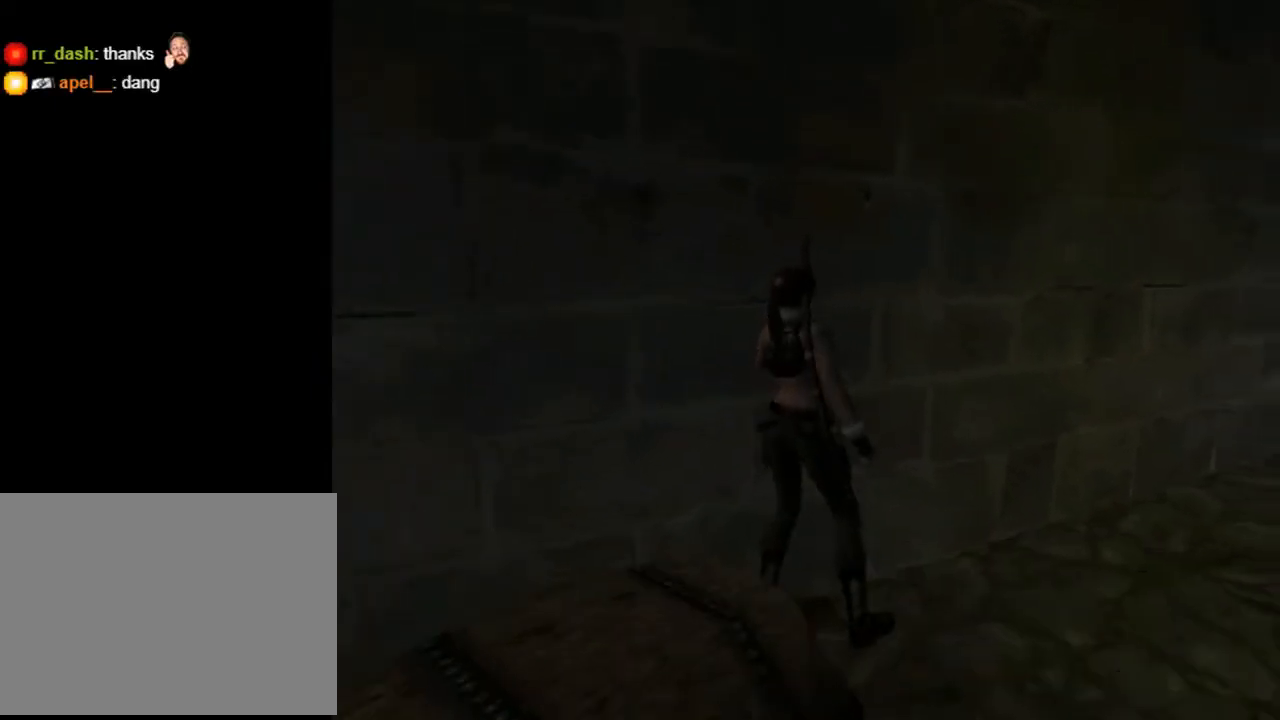
{"buttons": ["L2"], "left_stick": "center", "right_stick": "center", "events": [[100, "DPAD_RIGHT", "up"], [100, "L2", "down"]]}
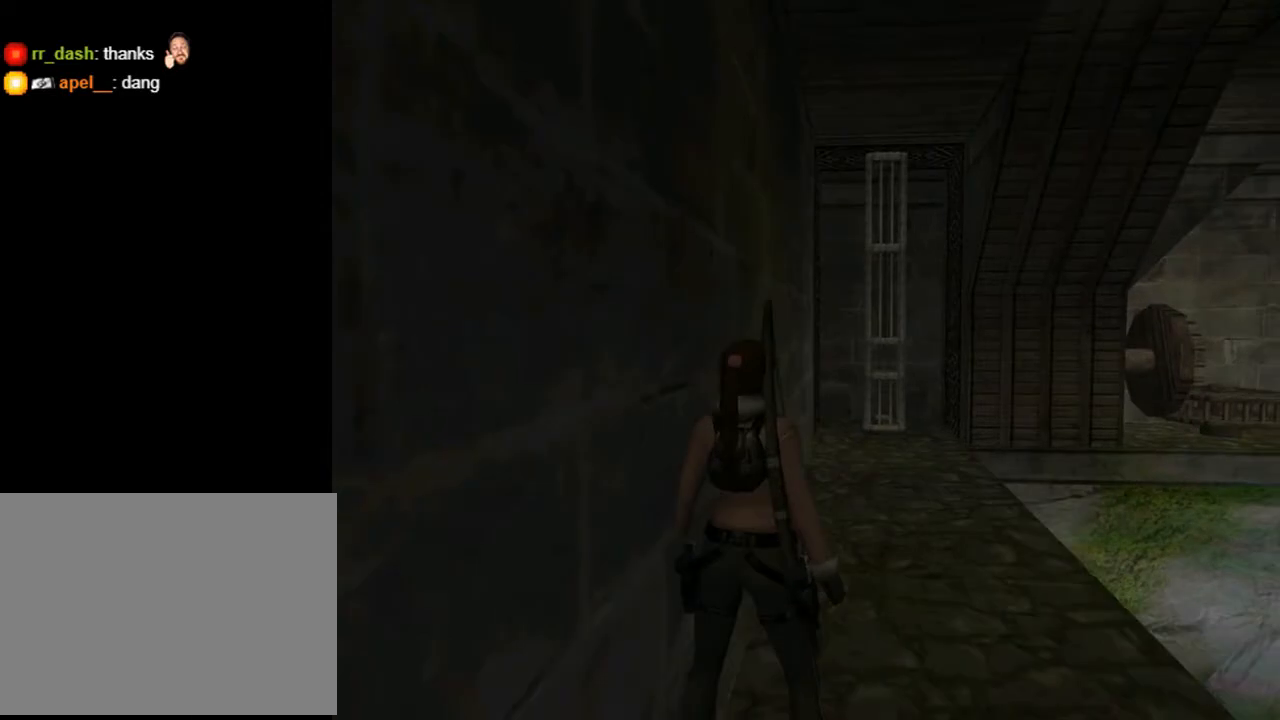
{"buttons": ["DPAD_UP", "DPAD_RIGHT"], "left_stick": "center", "right_stick": "center", "events": [[333, "L2", "up"], [433, "DPAD_RIGHT", "down"], [433, "DPAD_UP", "down"]]}
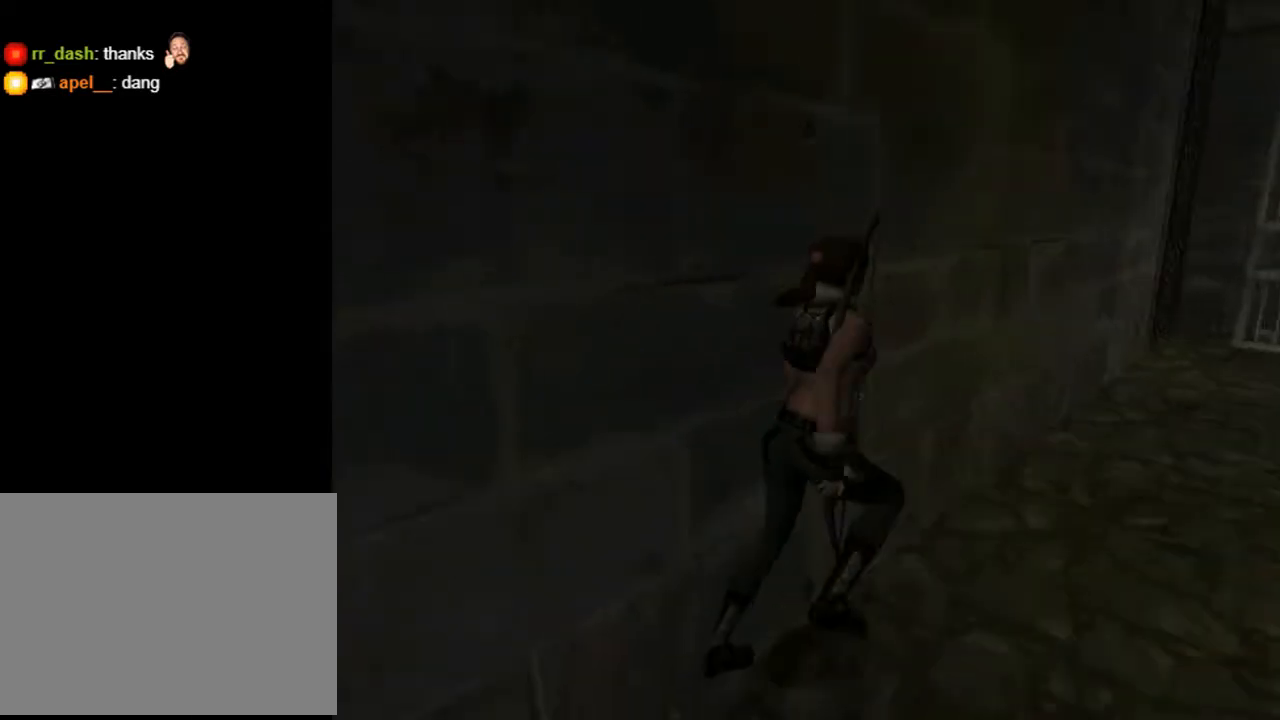
{"buttons": ["DPAD_RIGHT"], "left_stick": "center", "right_stick": "center", "events": [[67, "DPAD_UP", "up"]]}
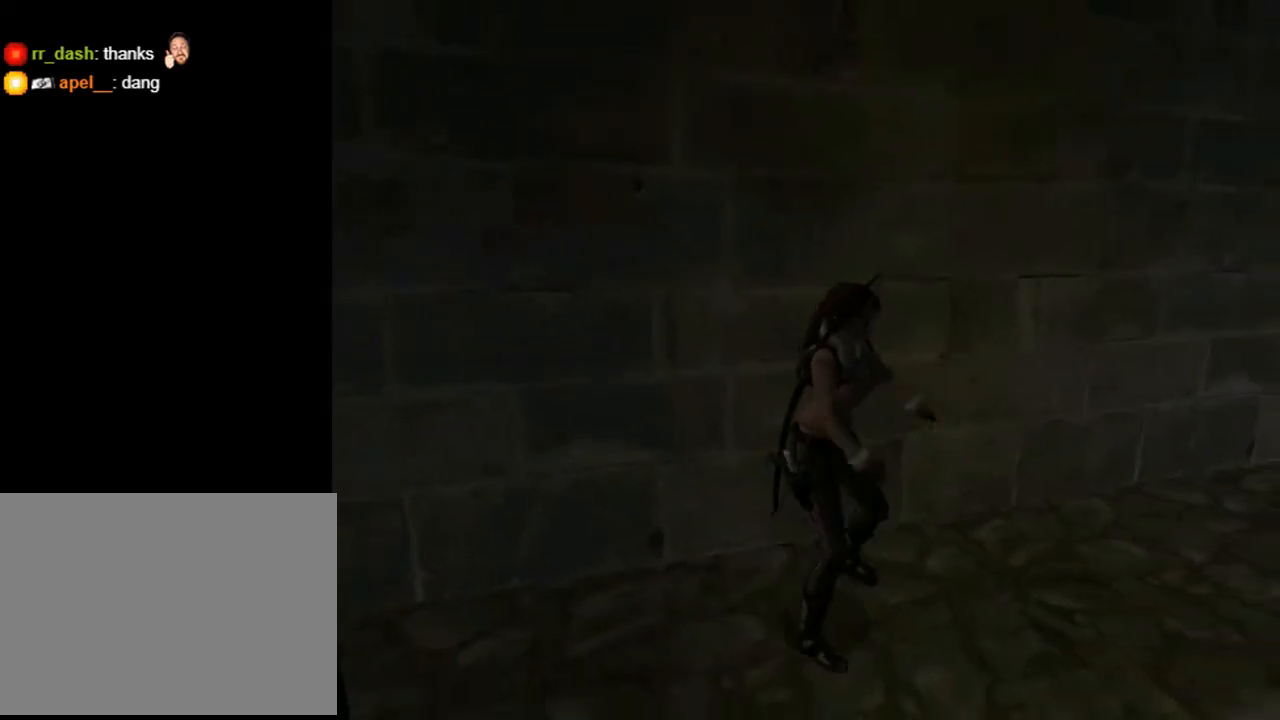
{"buttons": ["L2"], "left_stick": "center", "right_stick": "center", "events": [[433, "L2", "down"], [500, "DPAD_RIGHT", "up"]]}
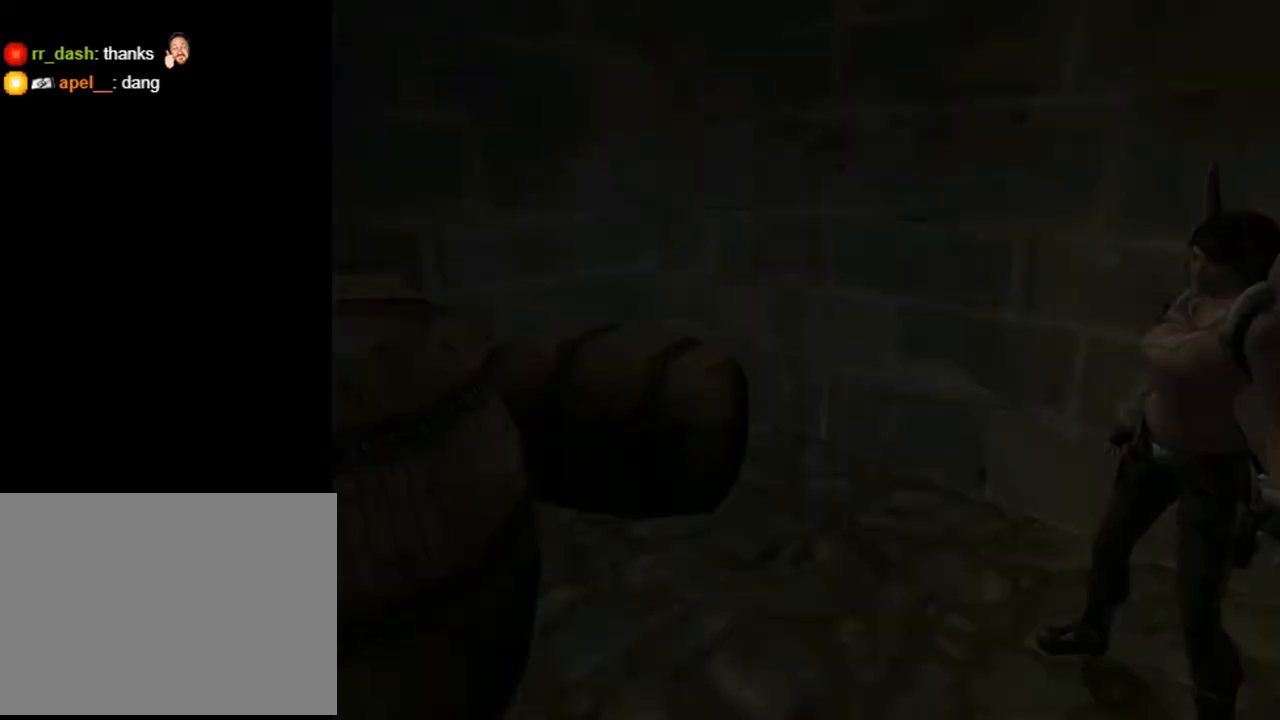
{"buttons": ["L2"], "left_stick": "center", "right_stick": "center", "events": []}